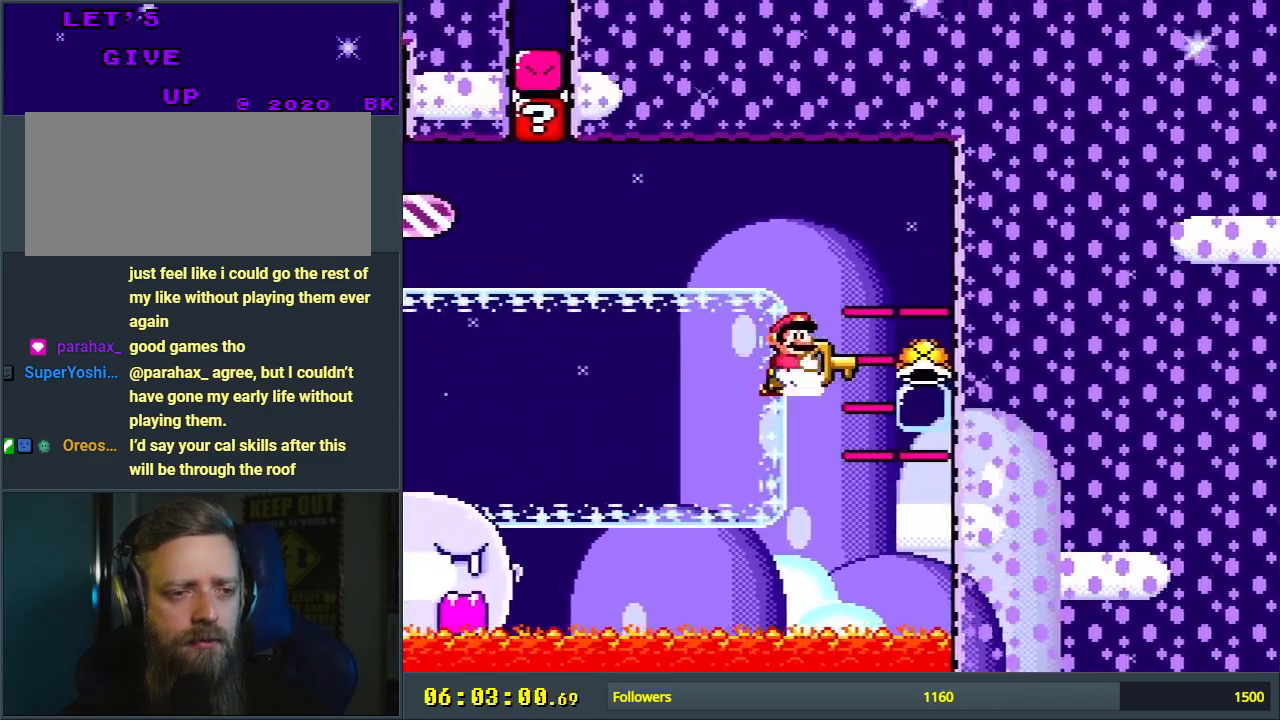
Gameplay with a controller (Nintendo layout); each line is a JSON object with the inputs held at the frame after it. "events" lists button and stick changes between this image and that frame as [ms after this image, input, new state], when the widget could be followed in between. Not read: L3 R3.
{"buttons": ["X", "Y"], "events": [[200, "DPAD_LEFT", "down"], [417, "X", "down"], [483, "DPAD_LEFT", "up"]]}
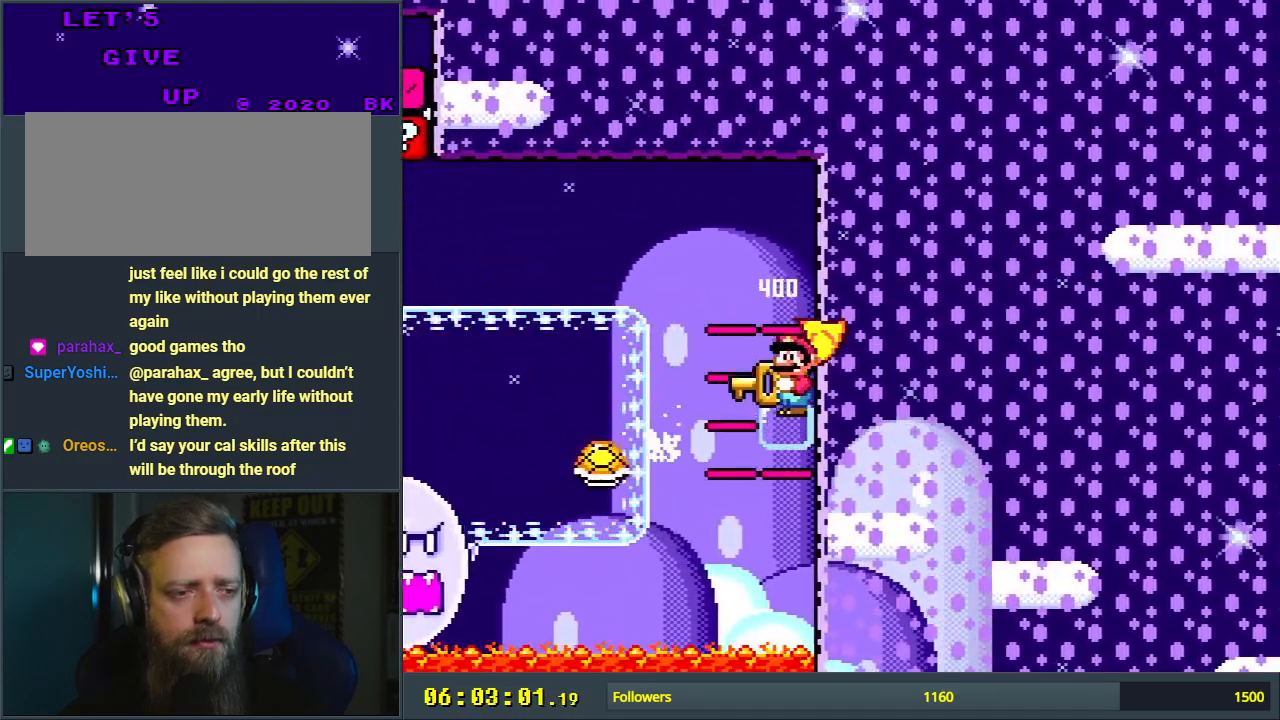
{"buttons": ["Y", "DPAD_RIGHT"], "events": [[50, "X", "up"], [200, "DPAD_RIGHT", "down"]]}
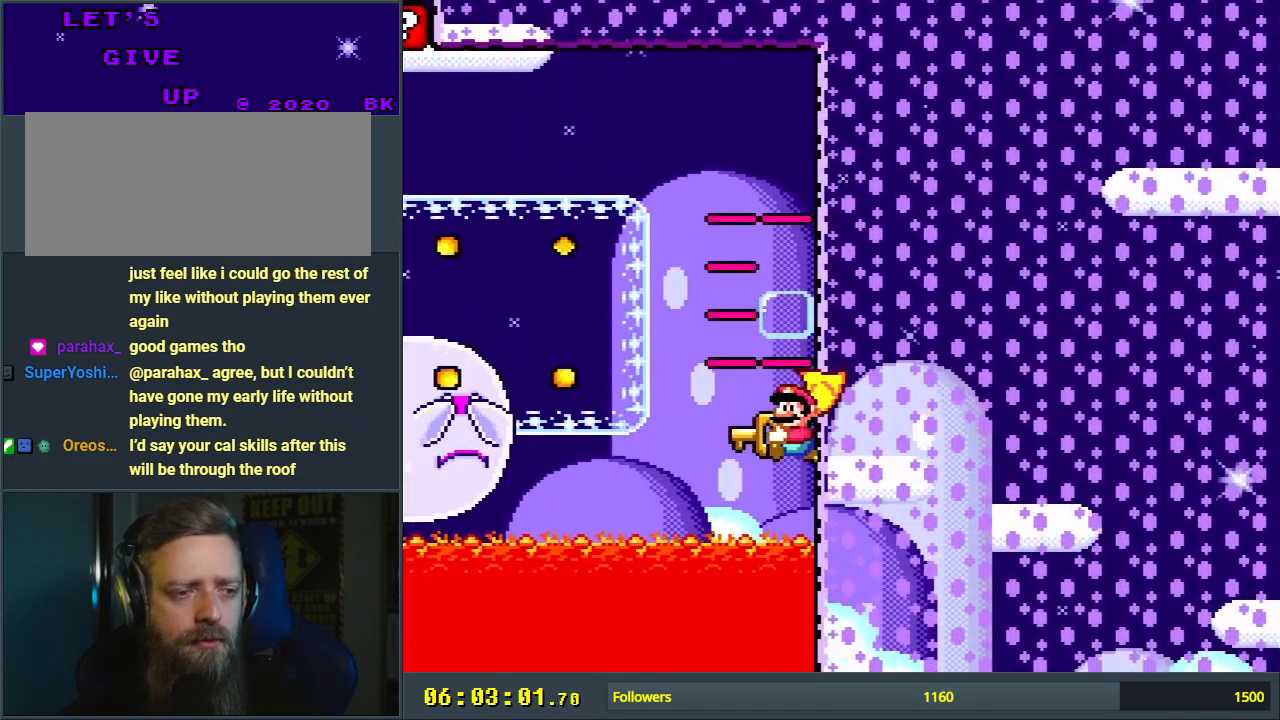
{"buttons": ["B", "X", "Y", "DPAD_UP", "DPAD_RIGHT"], "events": [[83, "DPAD_UP", "down"], [100, "DPAD_RIGHT", "up"], [183, "B", "down"], [317, "DPAD_RIGHT", "down"], [483, "X", "down"]]}
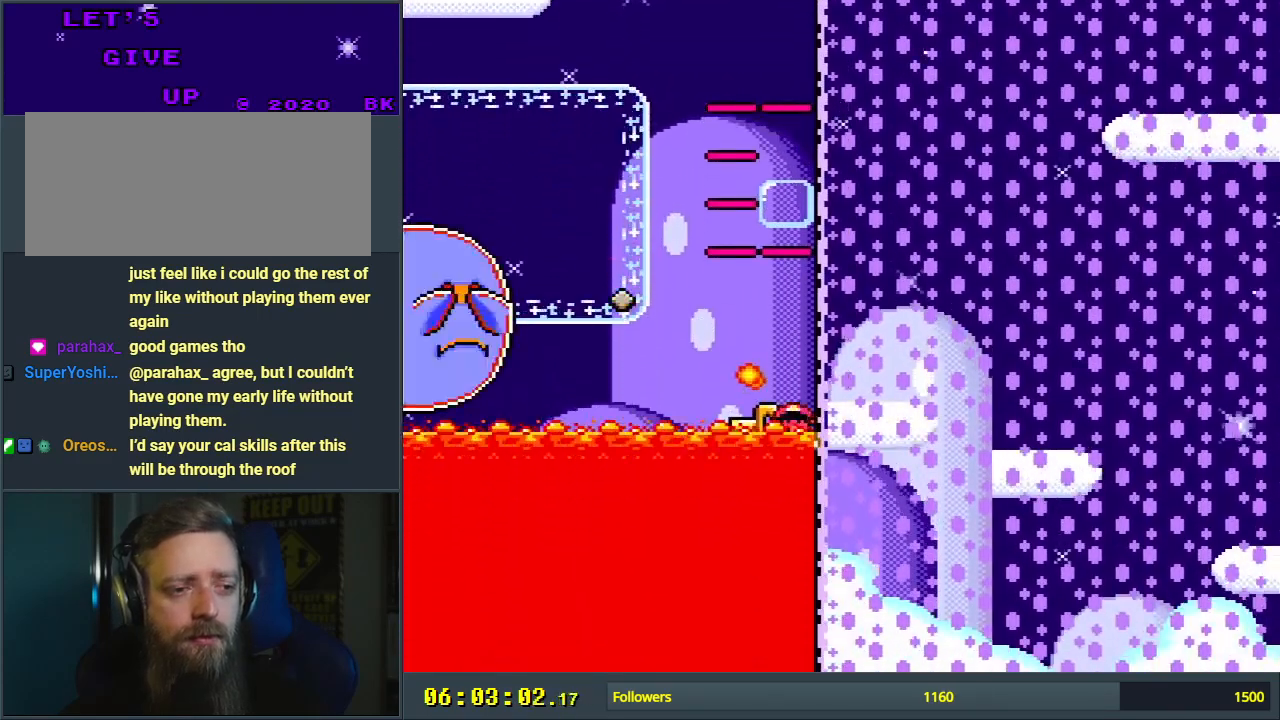
{"buttons": [], "events": [[17, "DPAD_RIGHT", "up"], [83, "DPAD_UP", "up"], [83, "X", "up"], [300, "B", "up"], [300, "Y", "up"]]}
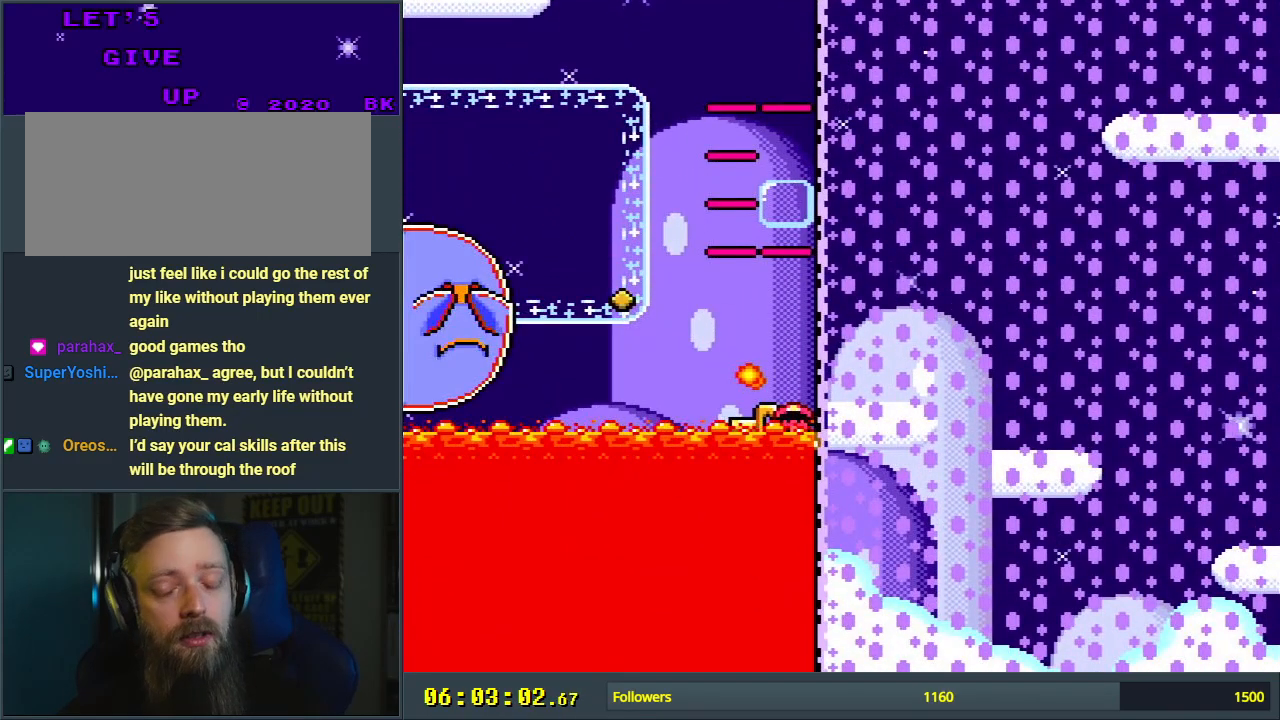
{"buttons": [], "events": []}
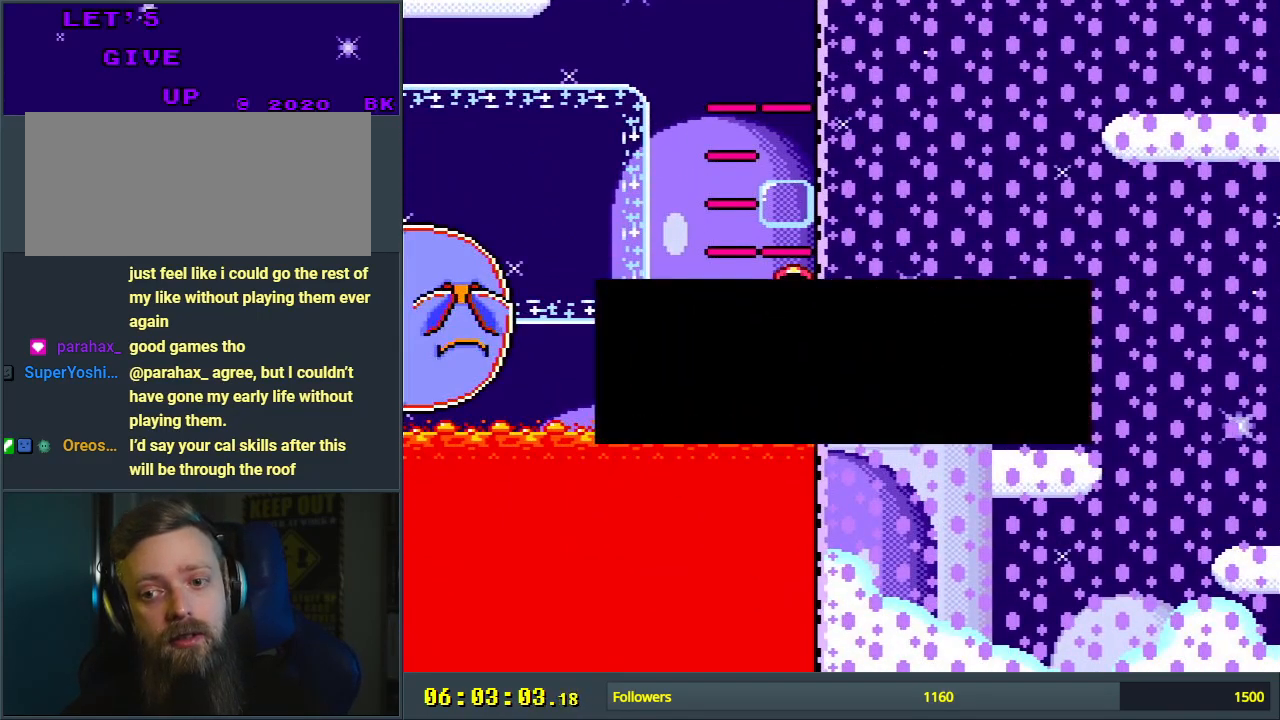
{"buttons": [], "events": [[167, "A", "down"], [233, "A", "up"], [383, "A", "down"], [500, "A", "up"]]}
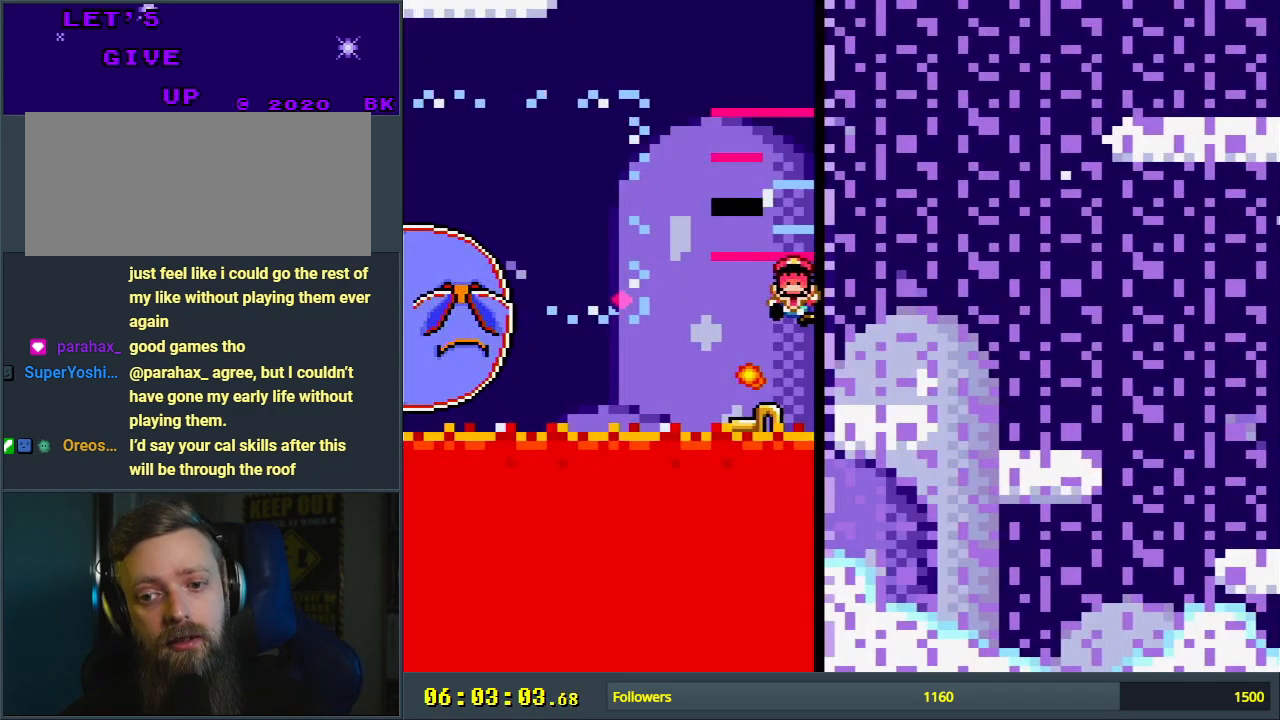
{"buttons": ["Y"], "events": [[333, "Y", "down"]]}
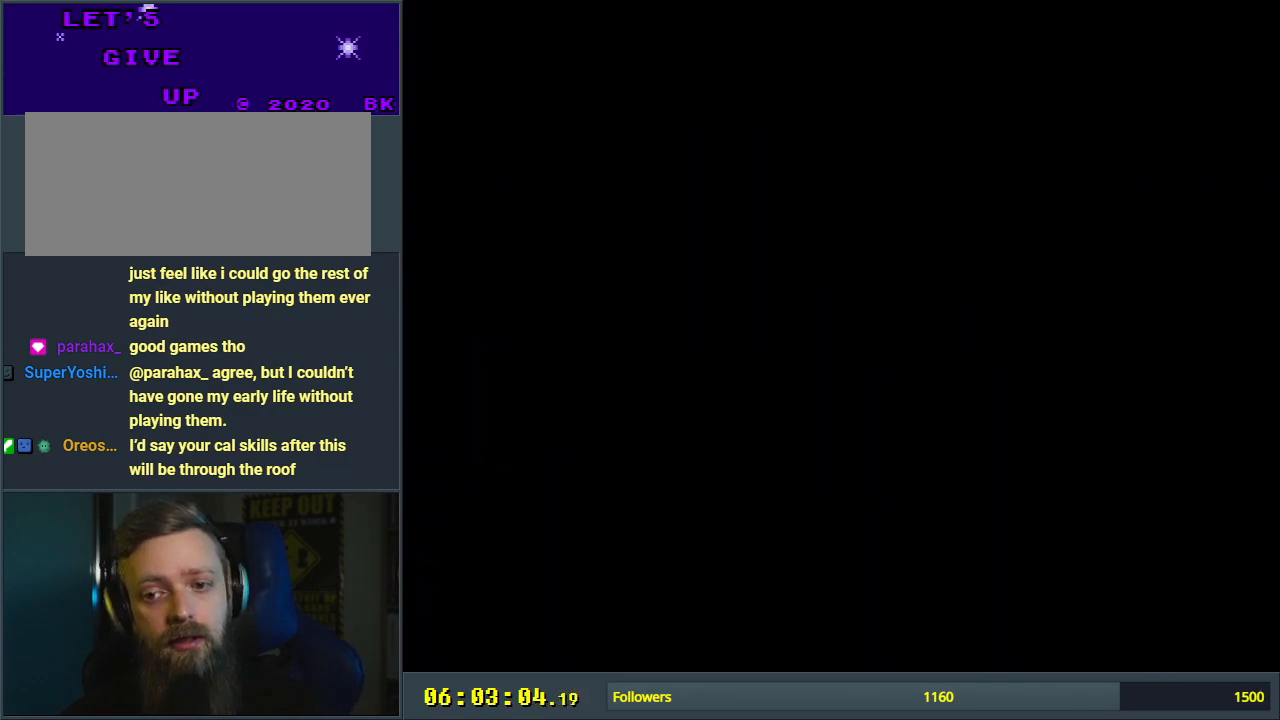
{"buttons": ["Y"], "events": []}
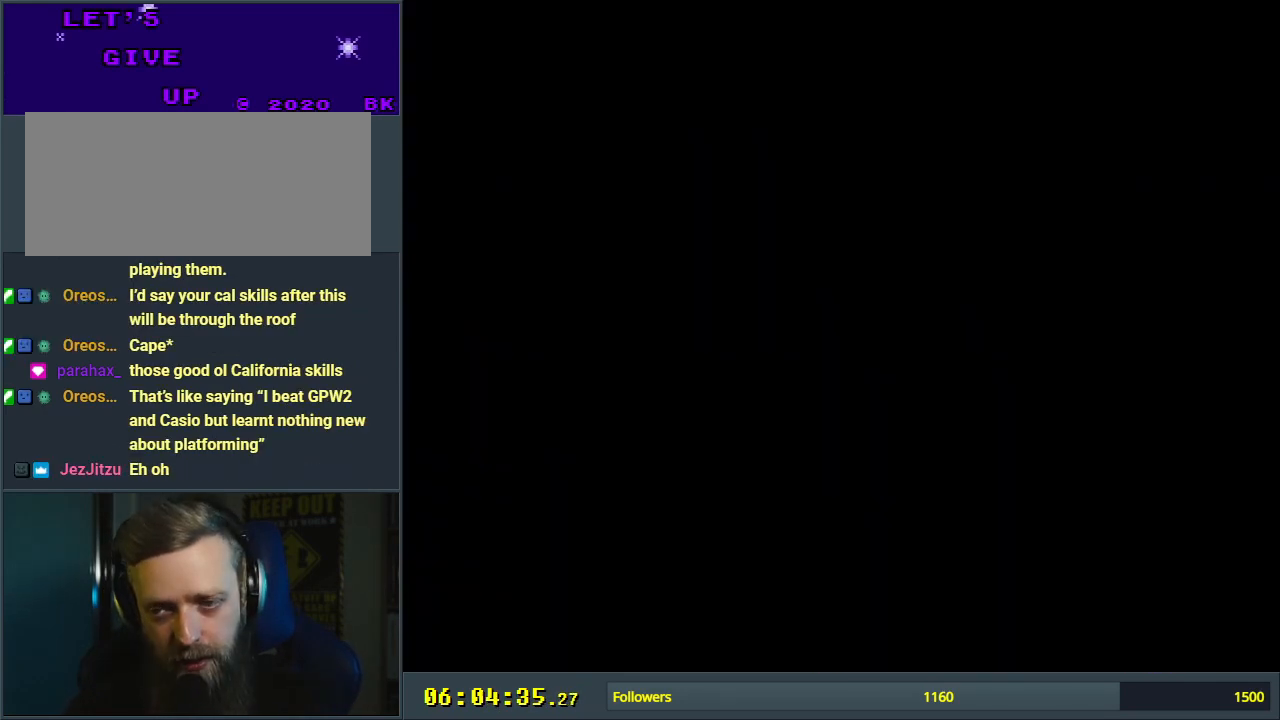
{"buttons": ["Y"], "events": []}
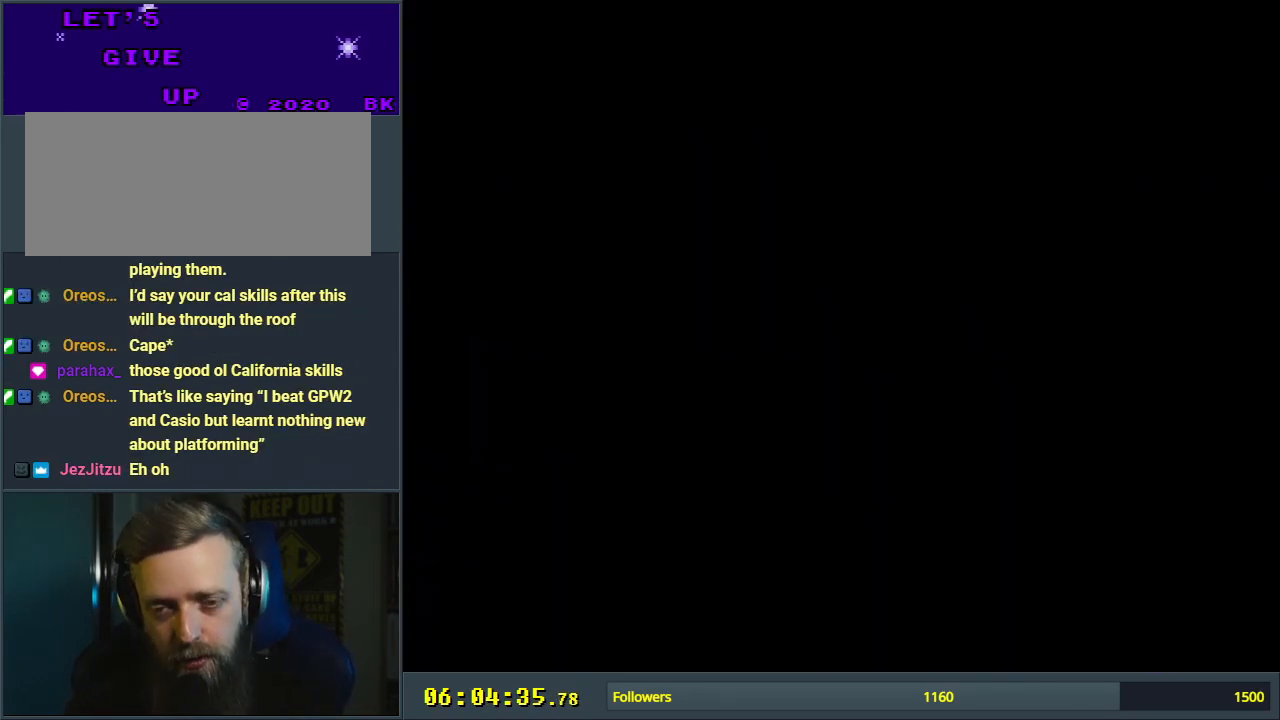
{"buttons": ["Y"], "events": []}
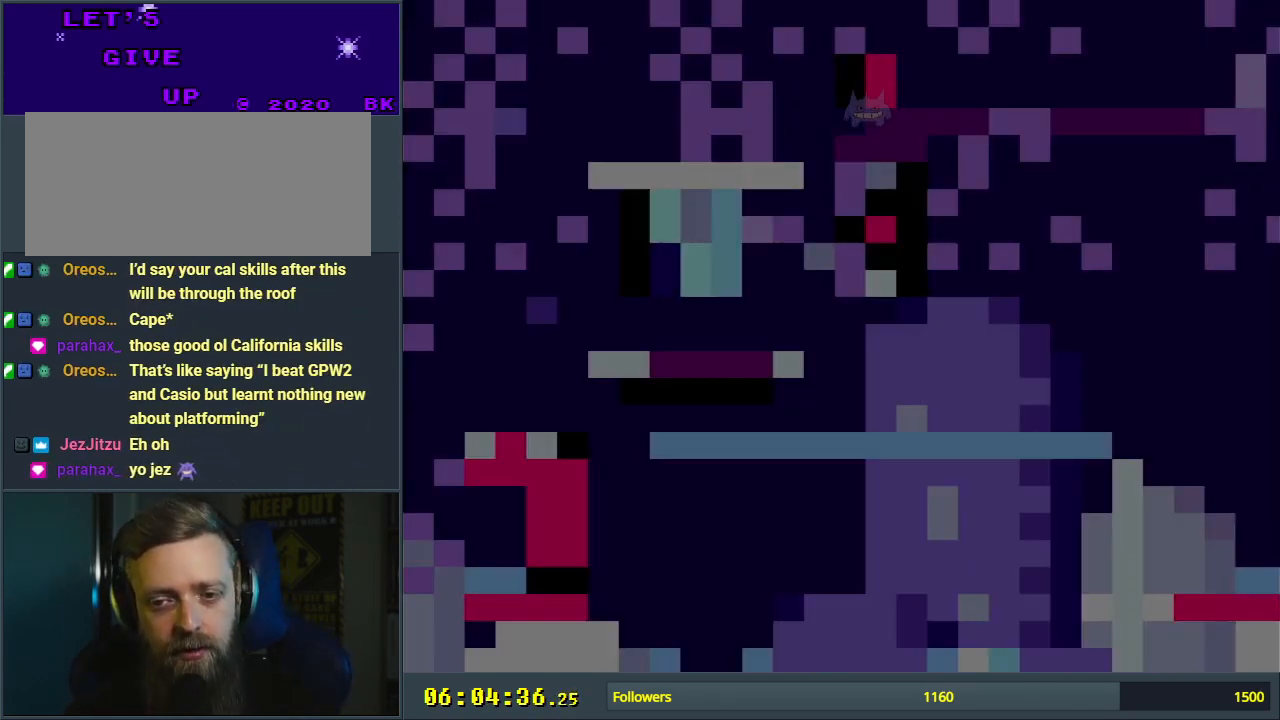
{"buttons": ["Y"], "events": []}
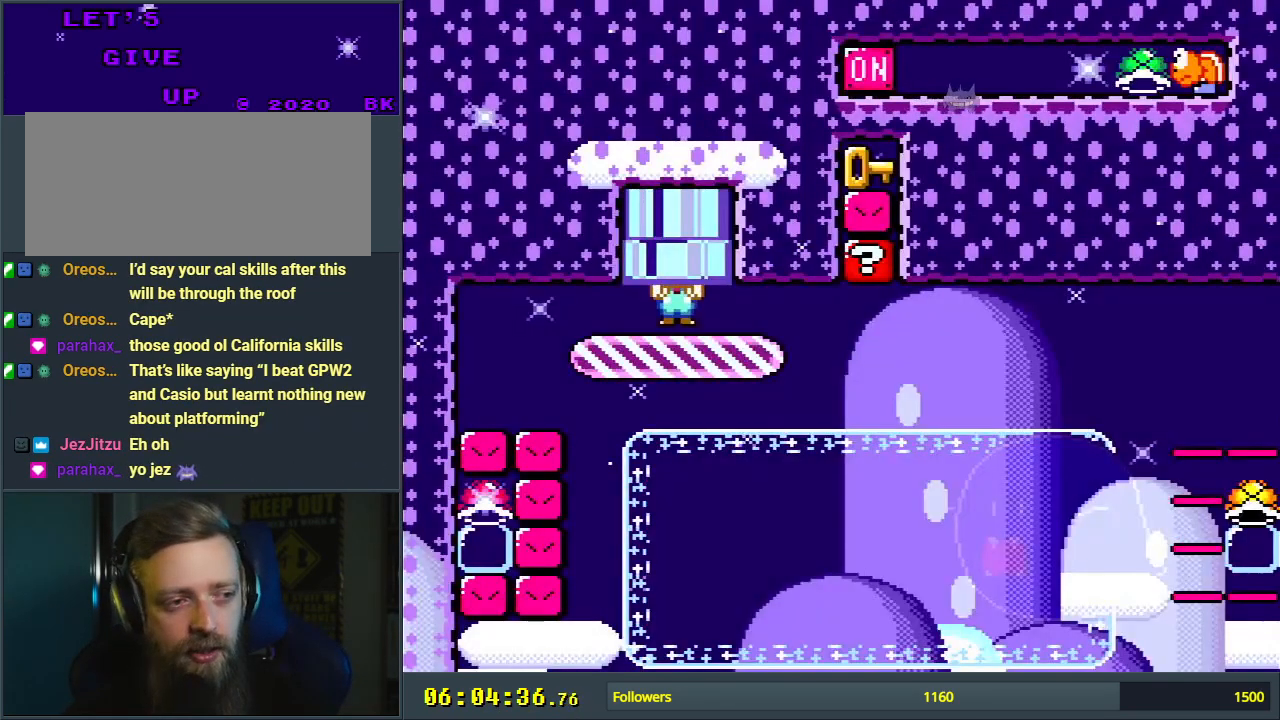
{"buttons": ["Y", "DPAD_LEFT"], "events": [[100, "DPAD_RIGHT", "down"], [200, "DPAD_RIGHT", "up"], [433, "DPAD_LEFT", "down"]]}
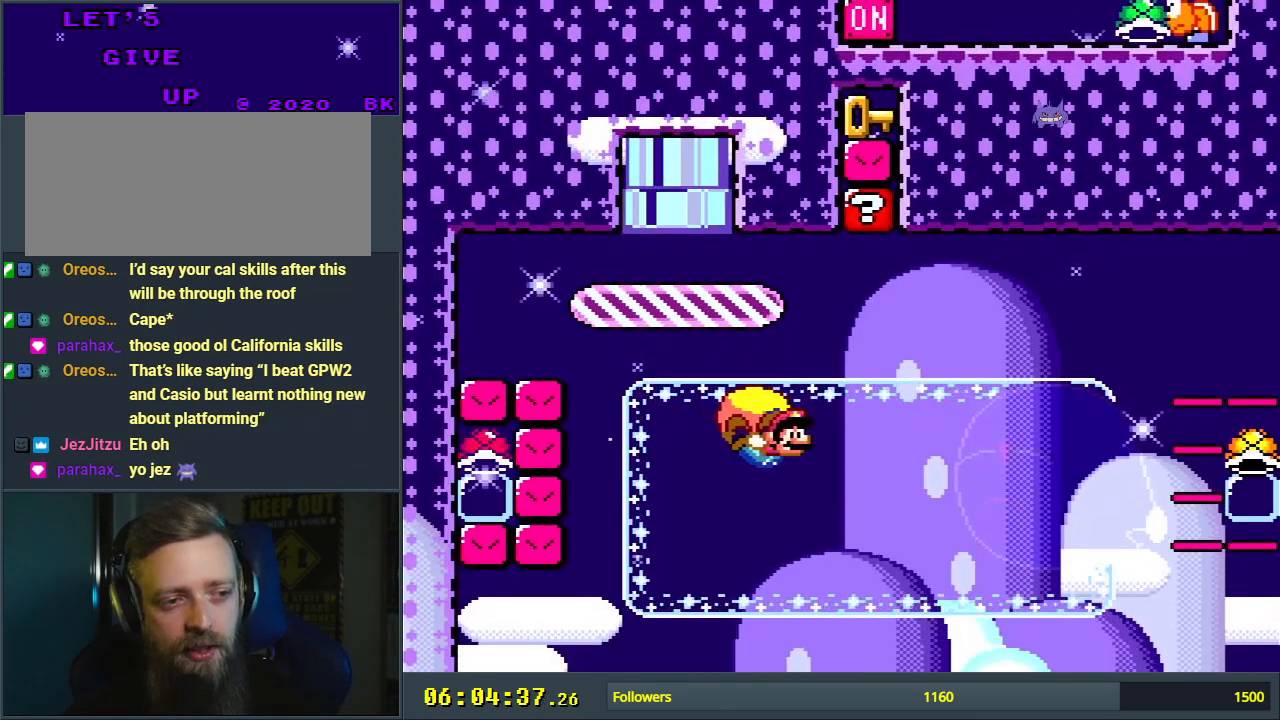
{"buttons": ["Y"], "events": [[33, "X", "down"], [183, "X", "up"], [300, "DPAD_LEFT", "up"]]}
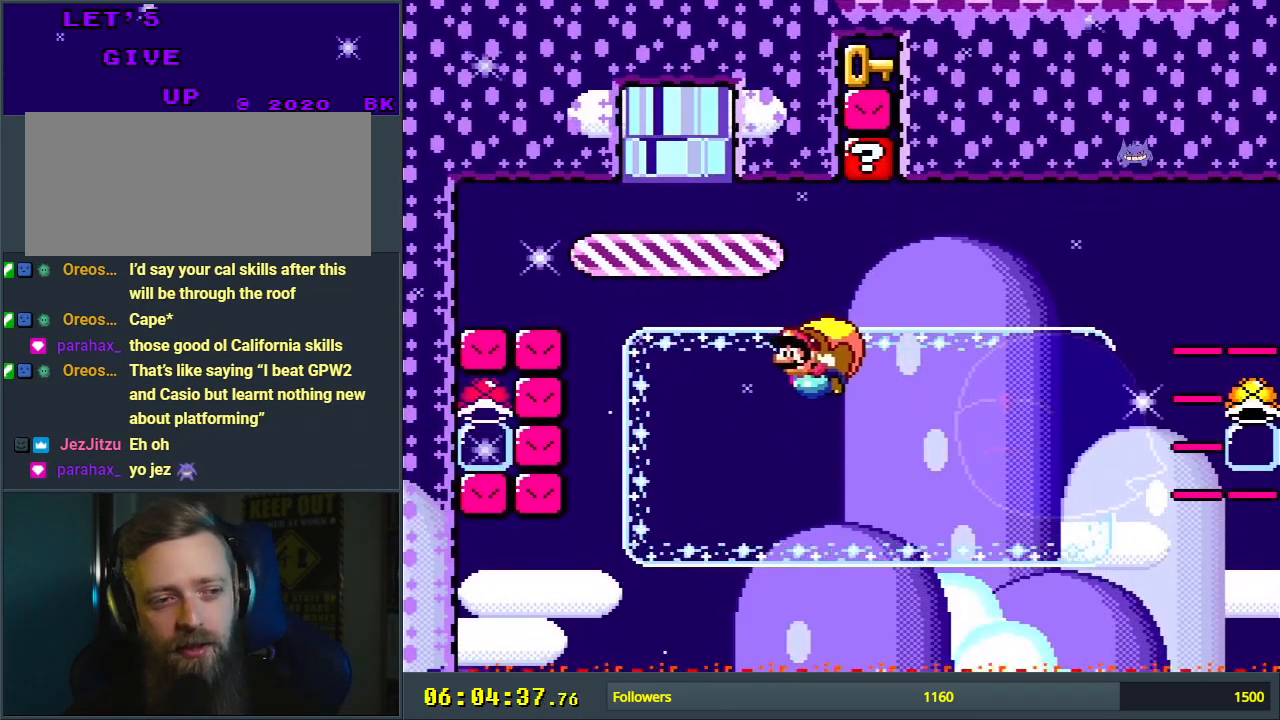
{"buttons": ["Y", "DPAD_RIGHT"], "events": [[400, "DPAD_RIGHT", "down"]]}
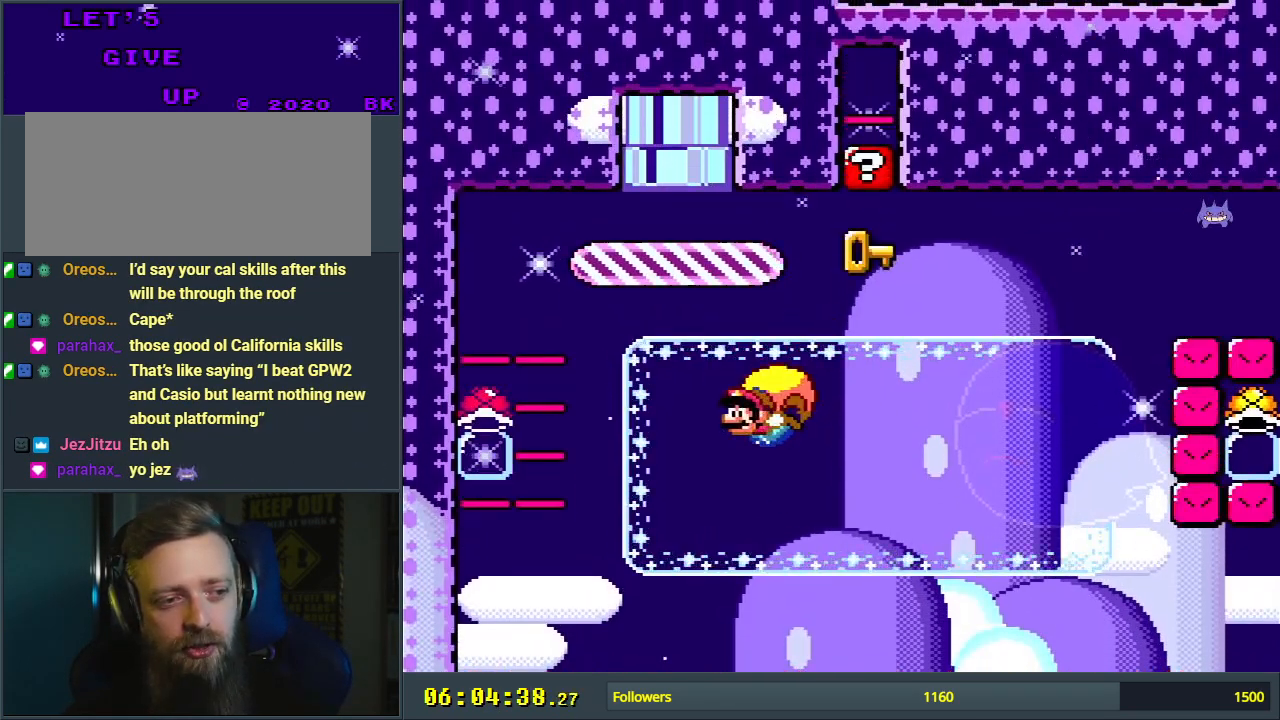
{"buttons": ["Y"], "events": [[267, "X", "down"], [383, "X", "up"], [417, "DPAD_RIGHT", "up"]]}
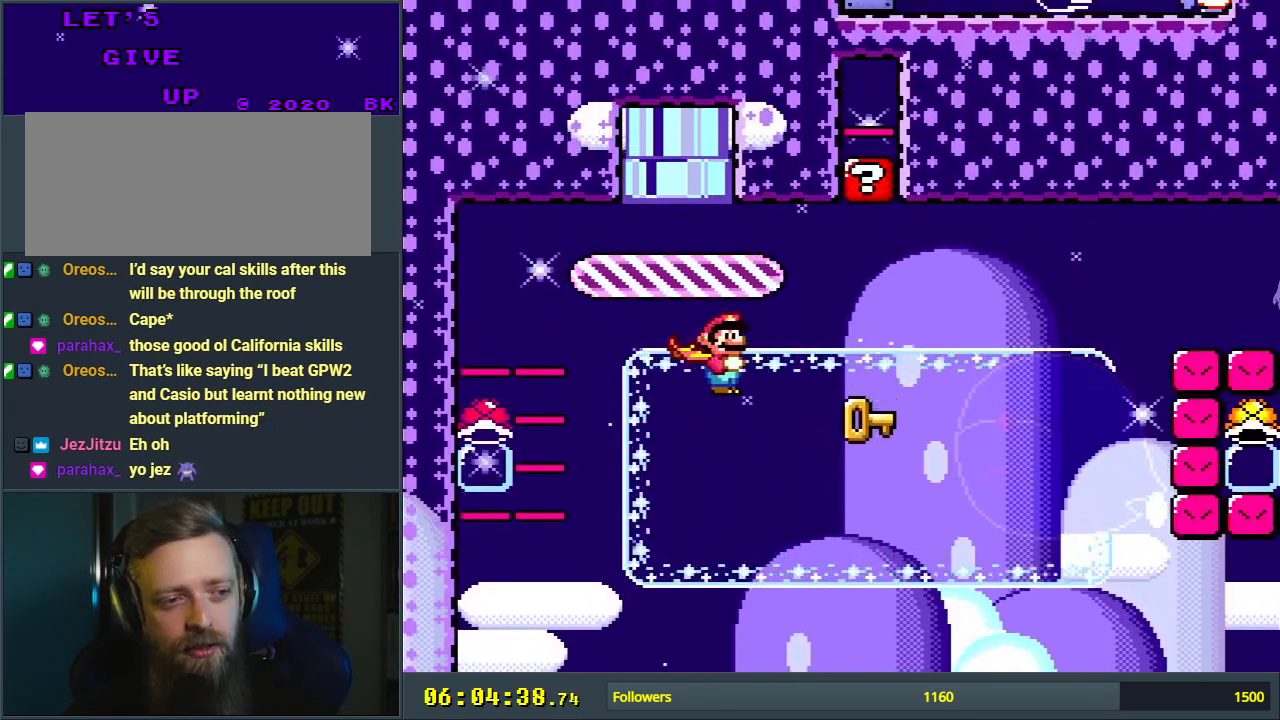
{"buttons": ["Y"], "events": [[317, "DPAD_RIGHT", "down"], [400, "DPAD_RIGHT", "up"]]}
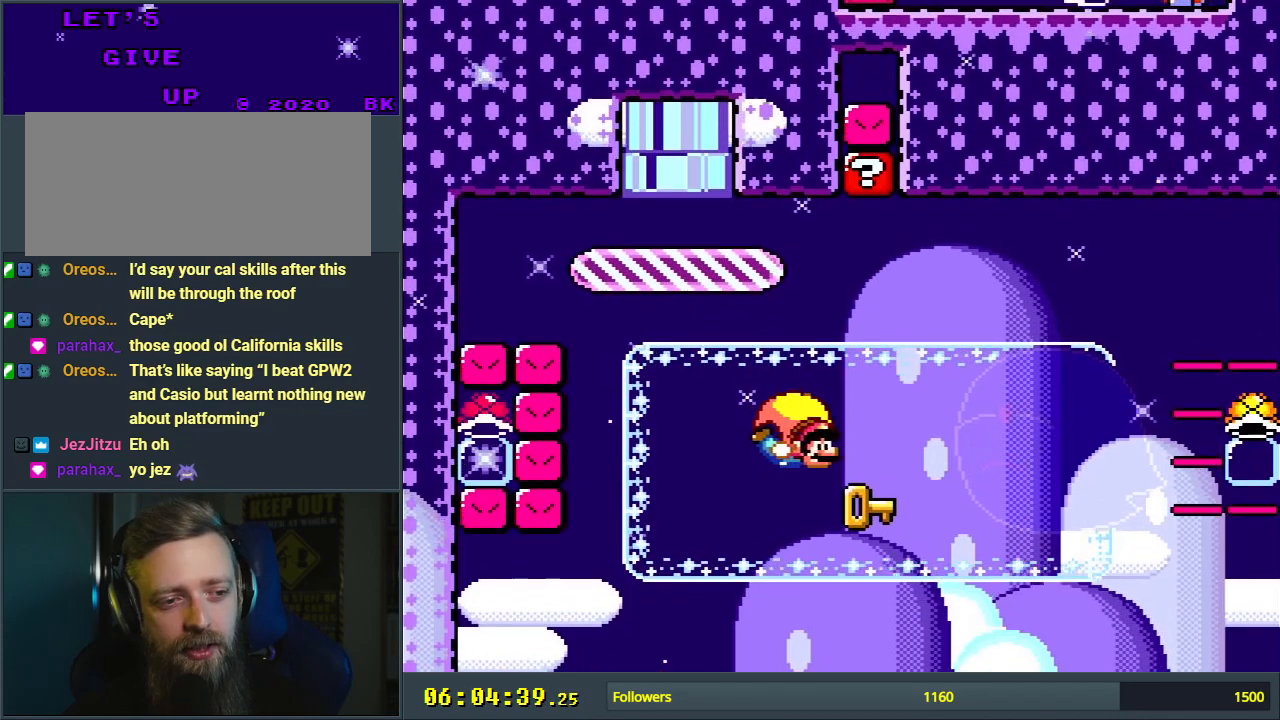
{"buttons": ["Y", "DPAD_LEFT"], "events": [[133, "DPAD_LEFT", "down"], [217, "X", "down"], [417, "X", "up"]]}
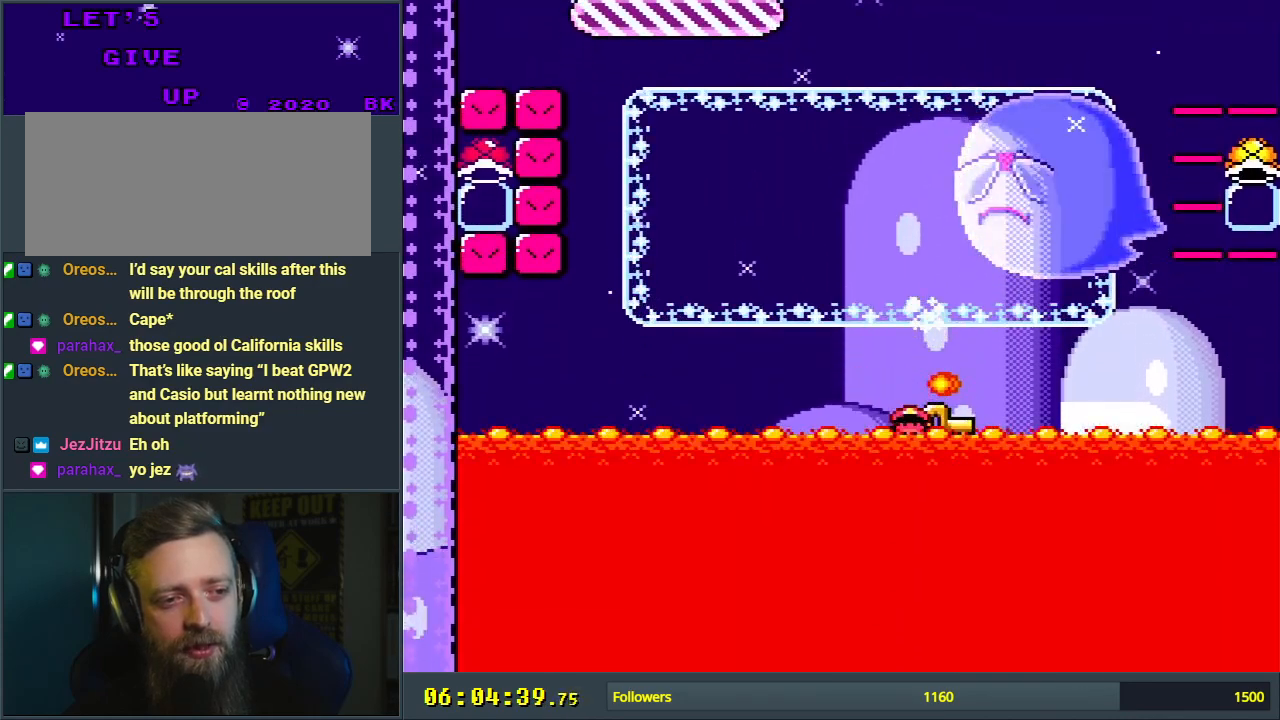
{"buttons": [], "events": [[100, "DPAD_LEFT", "up"], [233, "Y", "up"], [333, "A", "down"], [433, "A", "up"]]}
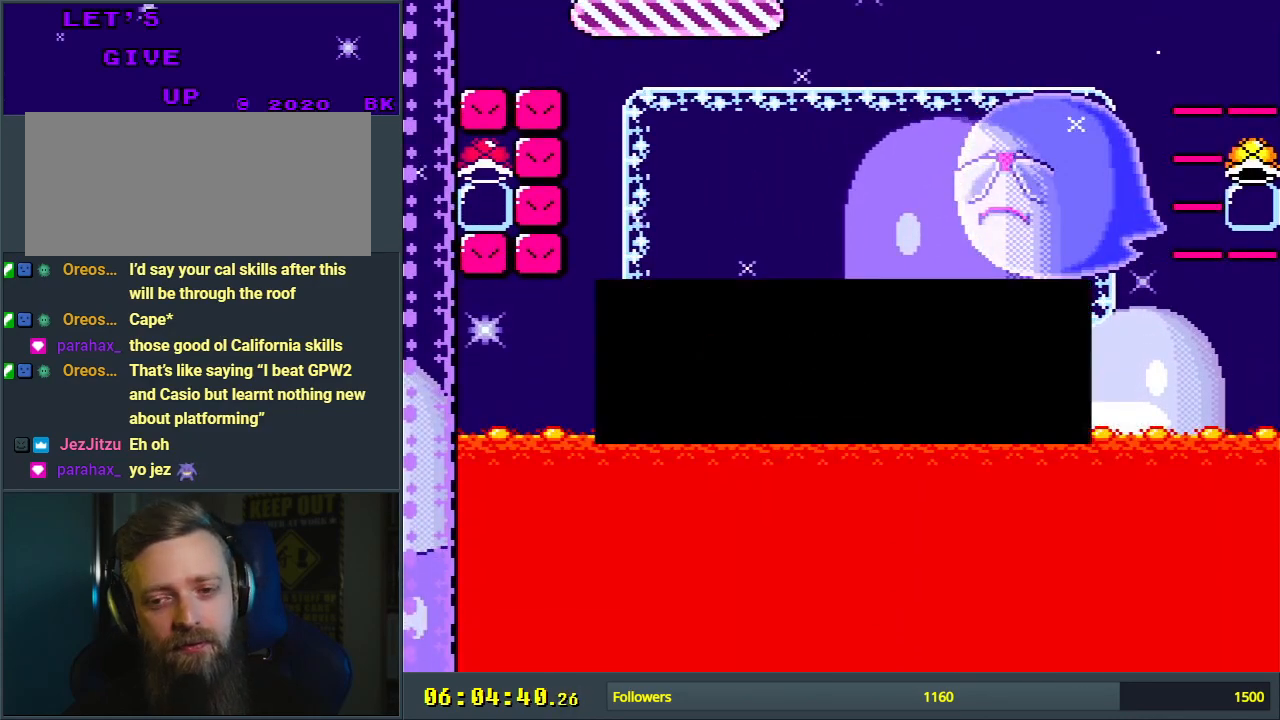
{"buttons": ["Y"], "events": [[17, "A", "down"], [117, "A", "up"], [433, "Y", "down"]]}
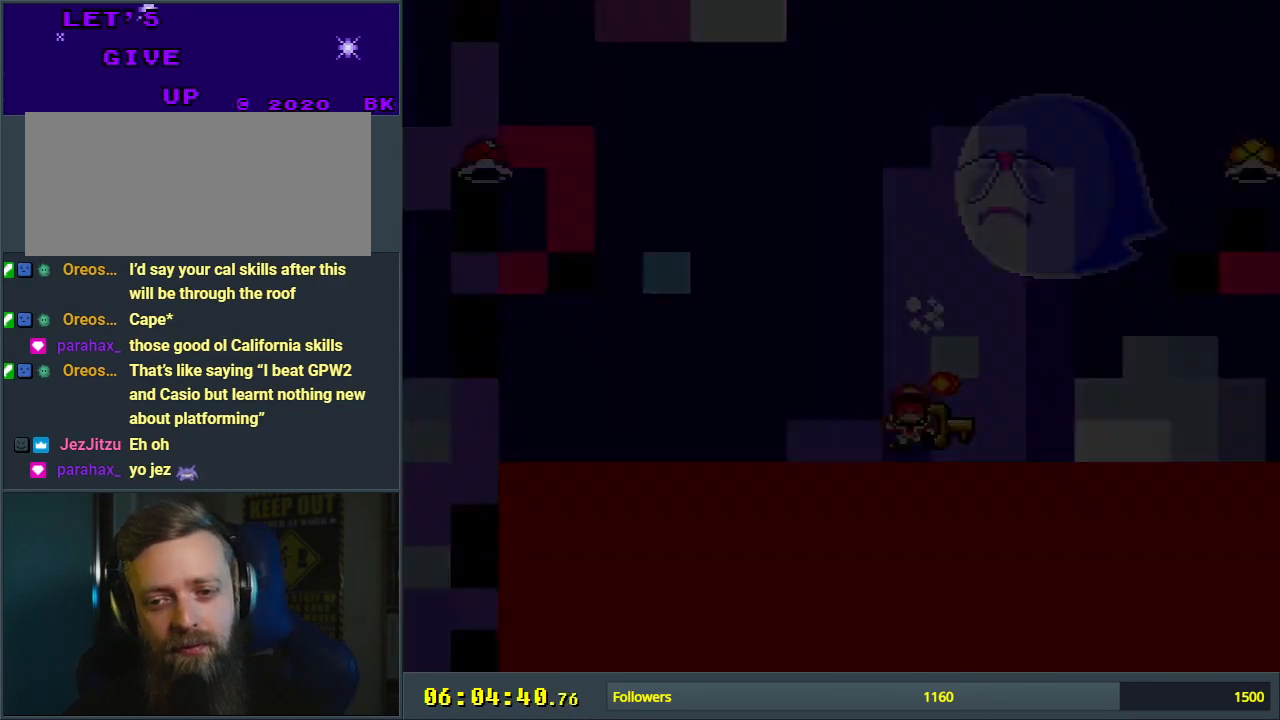
{"buttons": ["Y"], "events": [[200, "B", "down"], [200, "DPAD_LEFT", "down"], [217, "B", "up"], [333, "B", "down"], [450, "B", "up"], [467, "DPAD_LEFT", "up"]]}
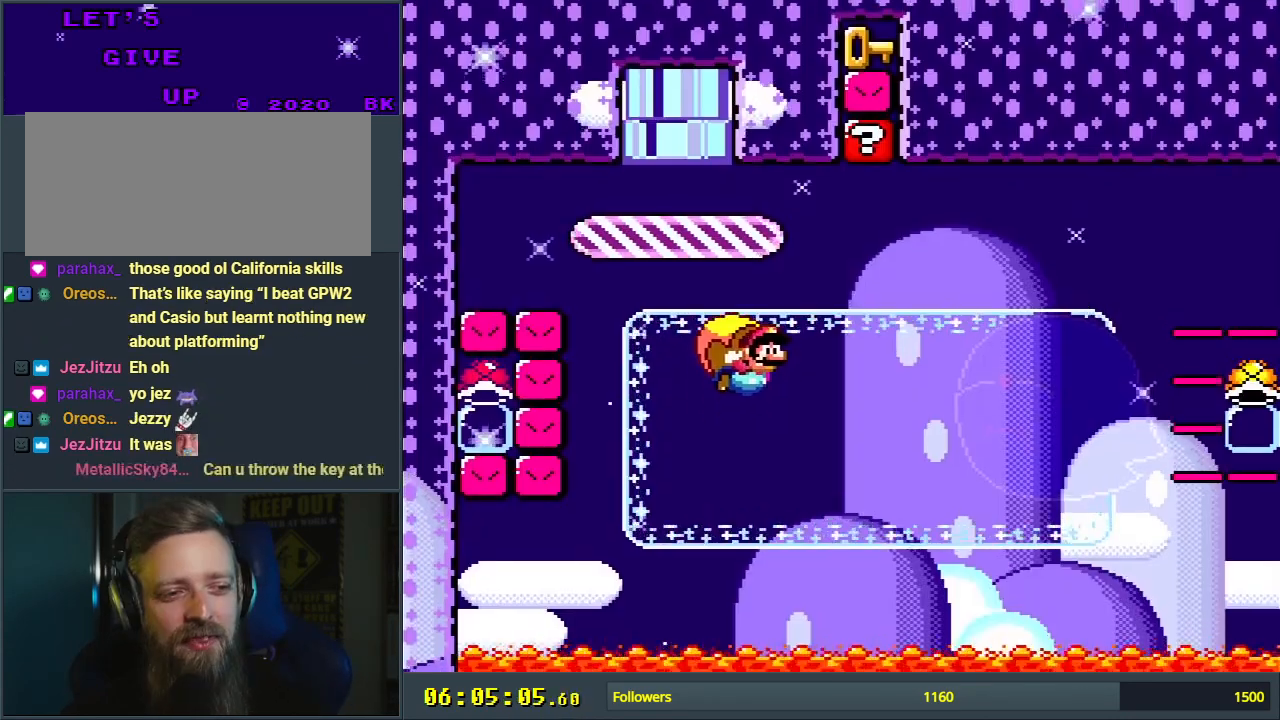
{"buttons": ["Y"], "events": [[167, "DPAD_RIGHT", "down"], [233, "DPAD_RIGHT", "up"]]}
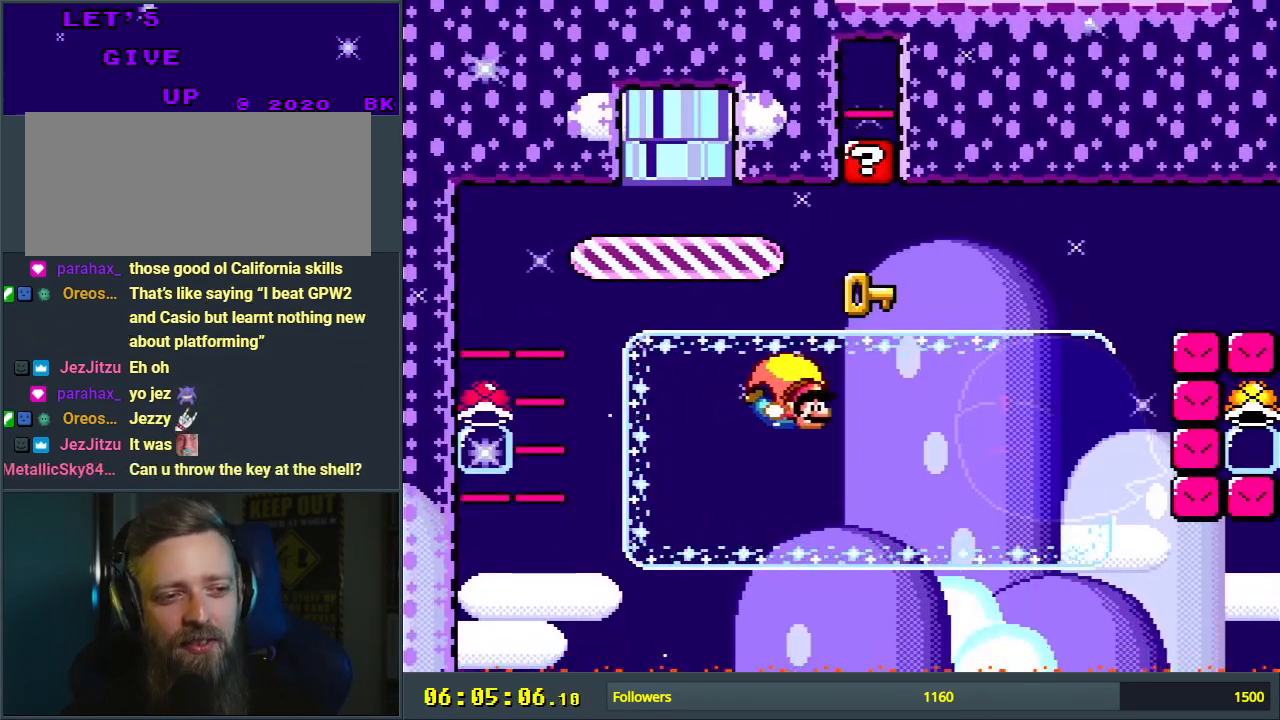
{"buttons": ["B", "Y", "DPAD_LEFT"], "events": [[17, "DPAD_LEFT", "down"], [117, "B", "down"], [300, "B", "up"], [383, "B", "down"]]}
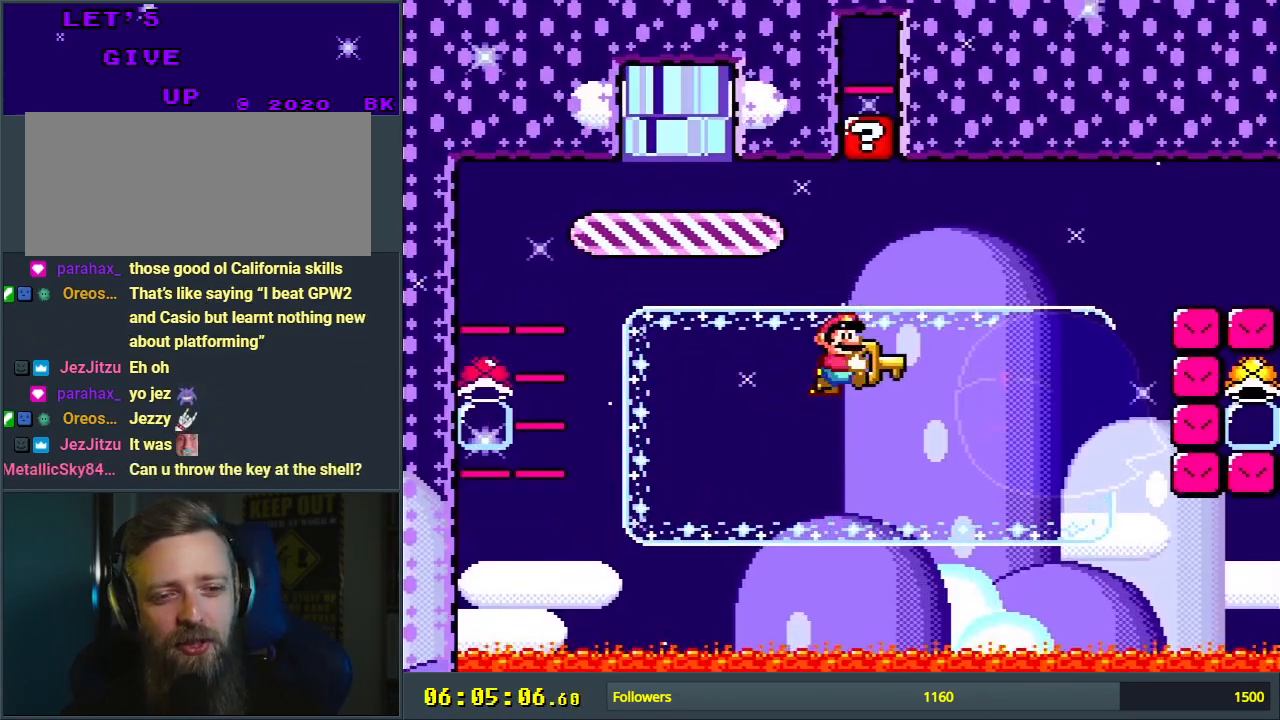
{"buttons": ["Y"], "events": [[17, "B", "up"], [33, "DPAD_LEFT", "up"]]}
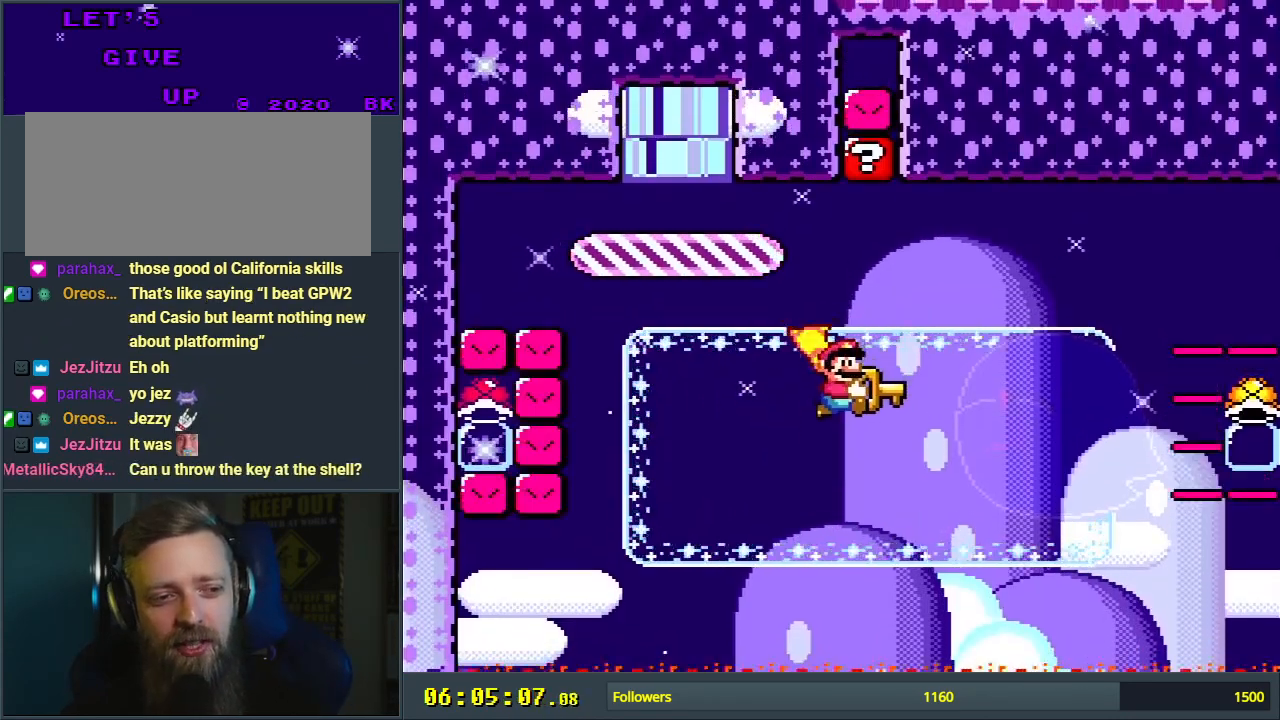
{"buttons": ["Y"], "events": [[50, "DPAD_UP", "down"], [67, "DPAD_LEFT", "down"], [83, "DPAD_UP", "up"], [150, "B", "down"], [367, "B", "up"], [383, "DPAD_LEFT", "up"]]}
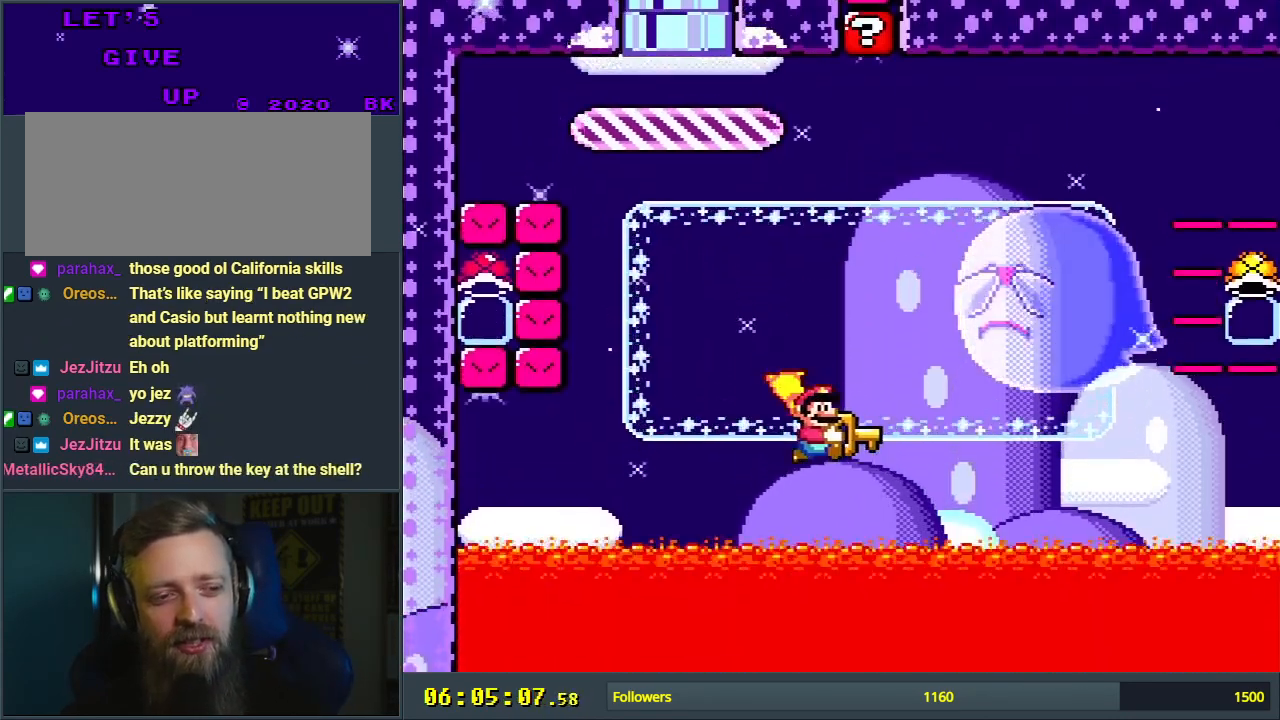
{"buttons": ["A"], "events": [[167, "Y", "up"], [333, "A", "down"], [450, "A", "up"], [483, "A", "down"]]}
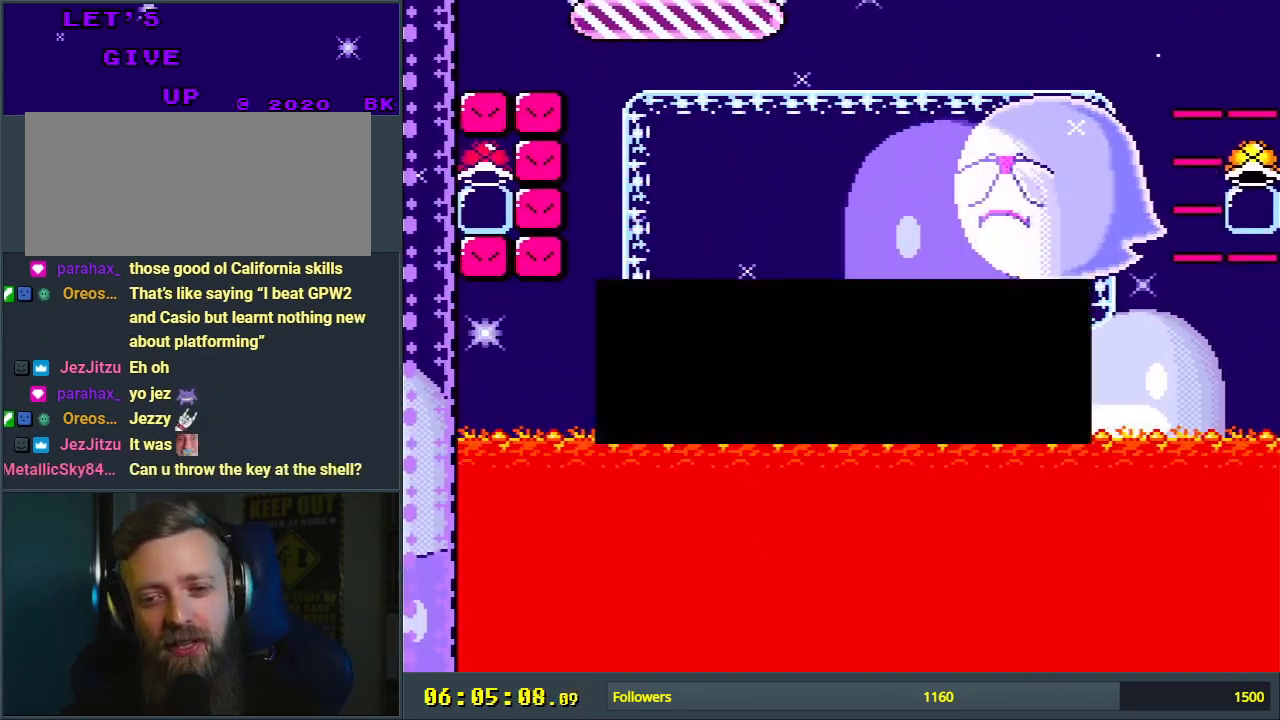
{"buttons": [], "events": [[117, "A", "up"], [183, "A", "down"], [317, "A", "up"]]}
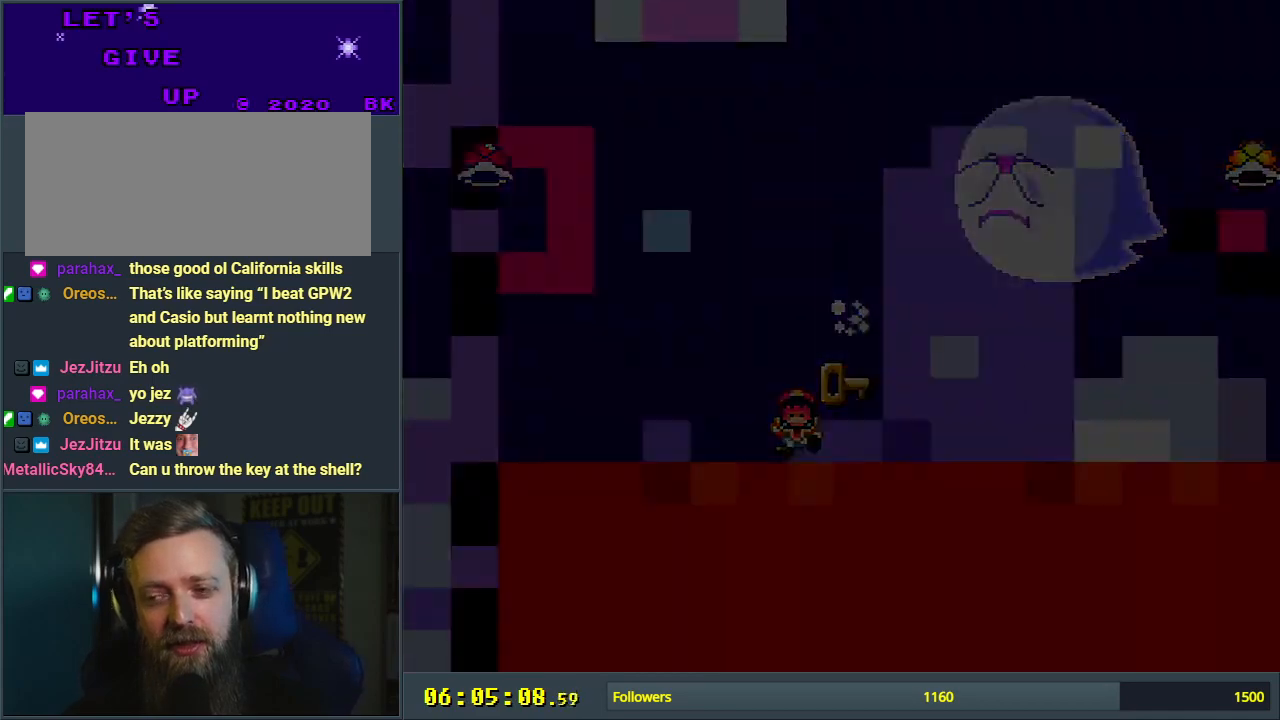
{"buttons": ["Y"], "events": [[50, "Y", "down"]]}
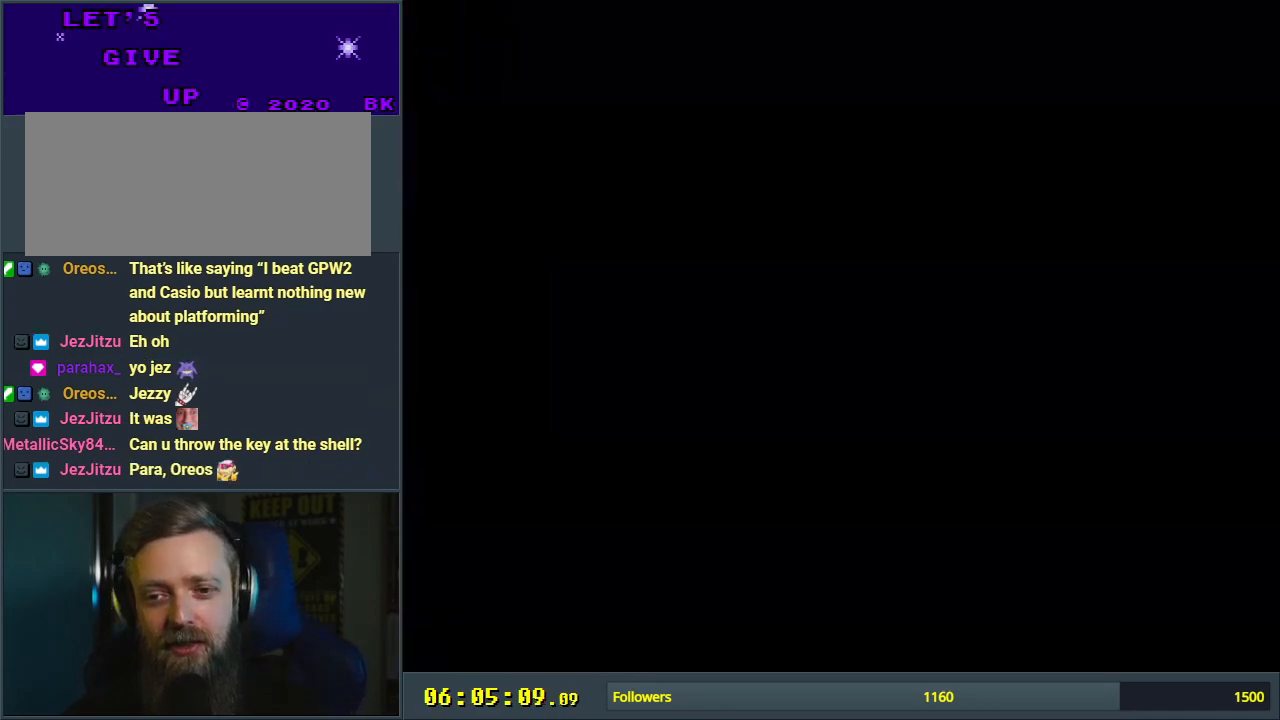
{"buttons": ["Y"], "events": []}
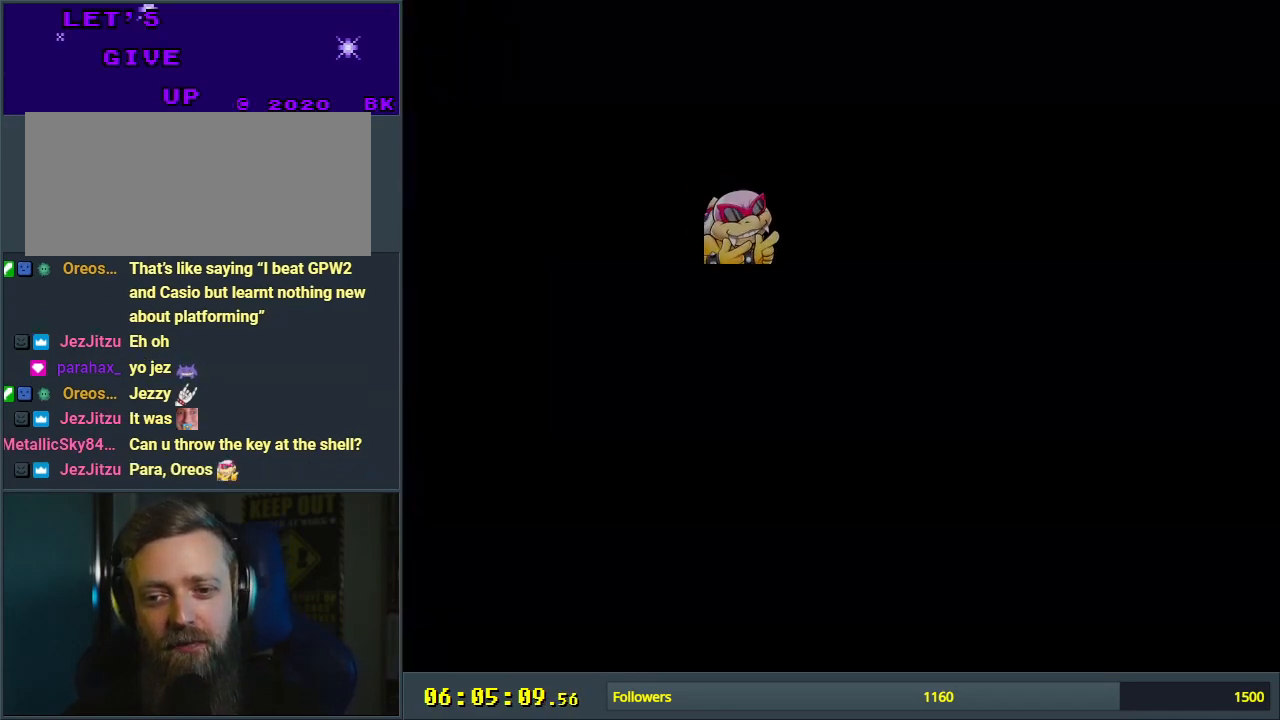
{"buttons": ["Y", "DPAD_LEFT"], "events": [[417, "DPAD_LEFT", "down"]]}
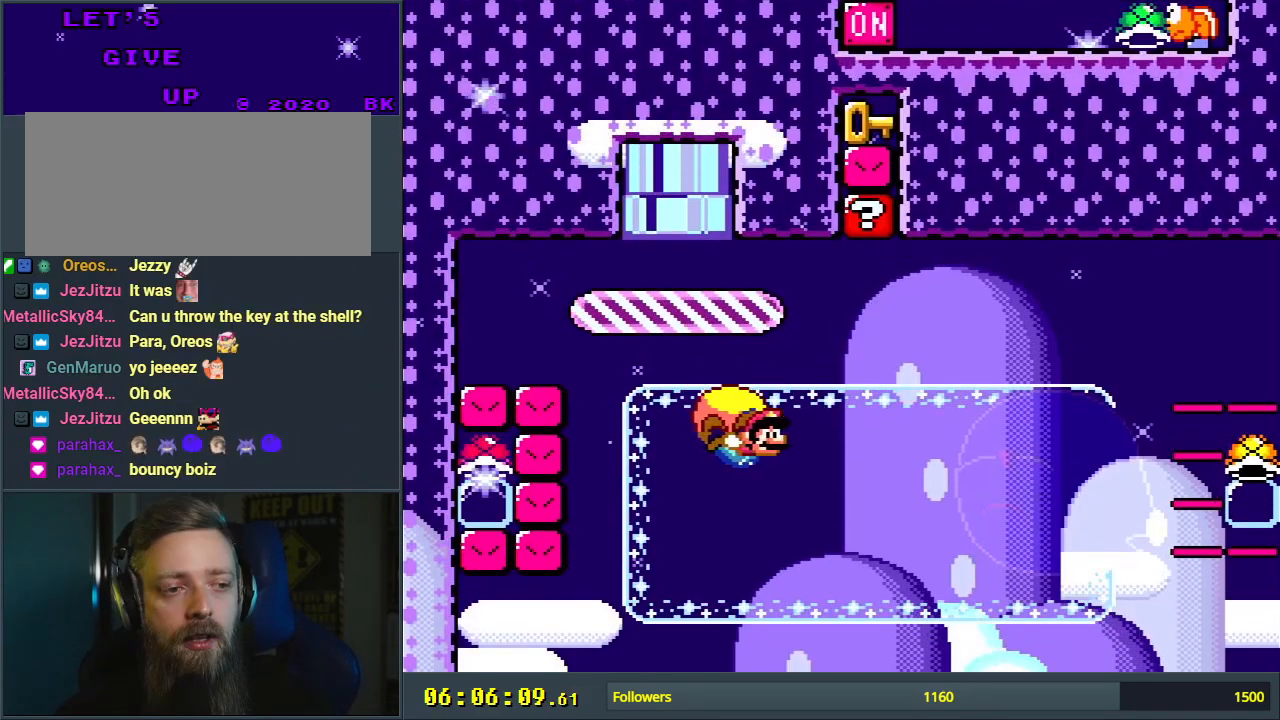
{"buttons": ["Y"], "events": [[17, "B", "down"], [133, "B", "up"], [217, "B", "down"], [383, "B", "up"], [417, "DPAD_LEFT", "up"]]}